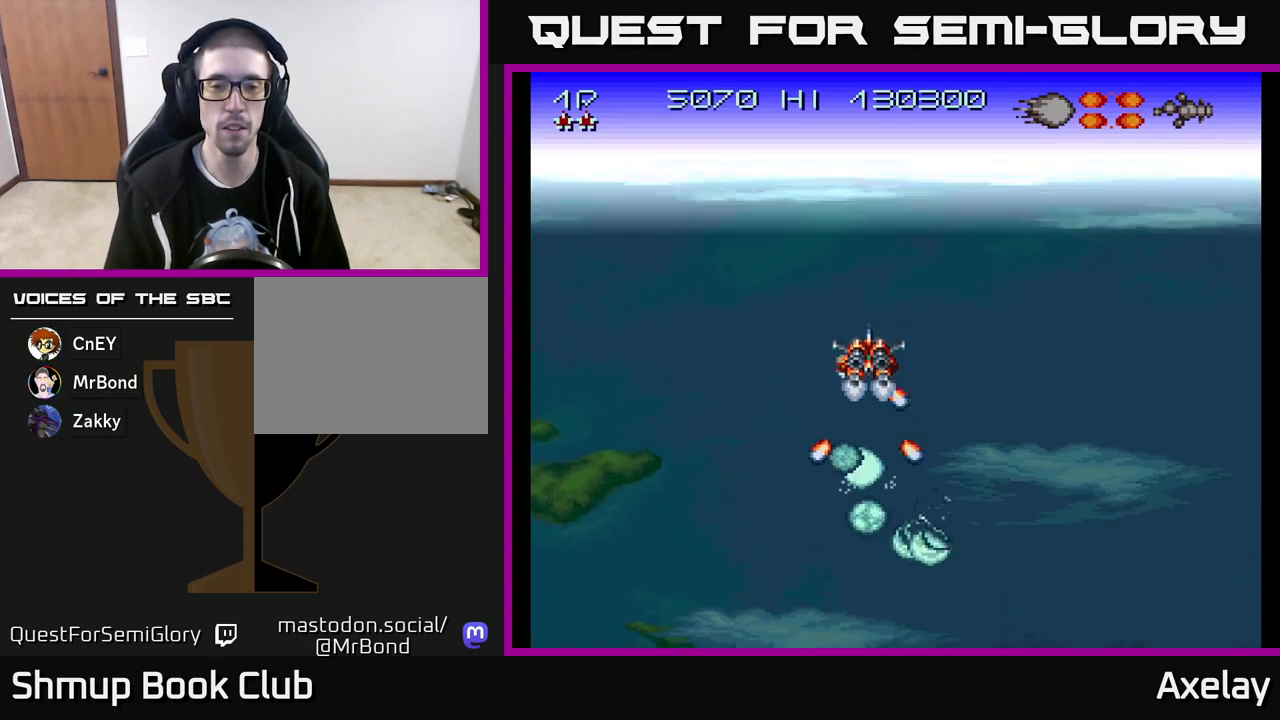
Gameplay with a controller (Xbox layout); each line is a JSON object with the inputs held at the frame after it. "events" lists button and stick changes between this image and that frame as [ms after this image, input, new state], when the widget could be followed in between. Not read: left_stick.
{"buttons": ["A", "X"], "right_stick": "center", "events": []}
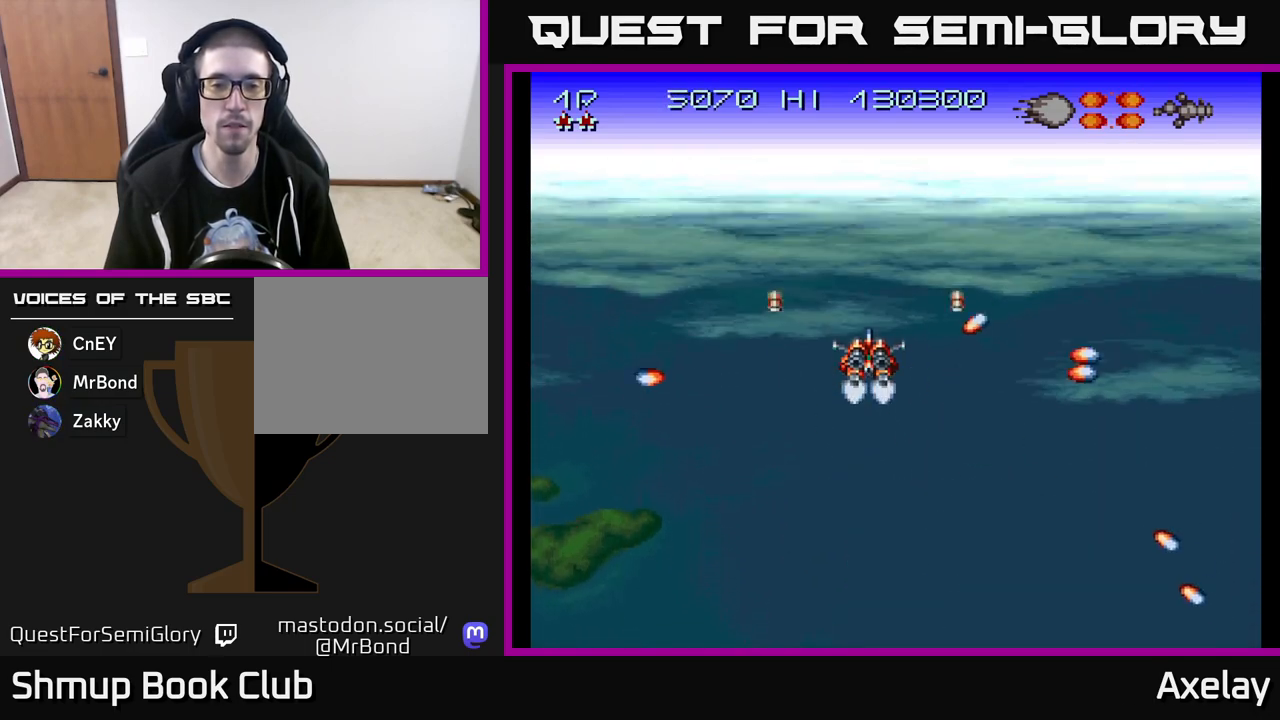
{"buttons": ["A", "X"], "right_stick": "center", "events": [[183, "DPAD_DOWN", "down"], [383, "DPAD_DOWN", "up"]]}
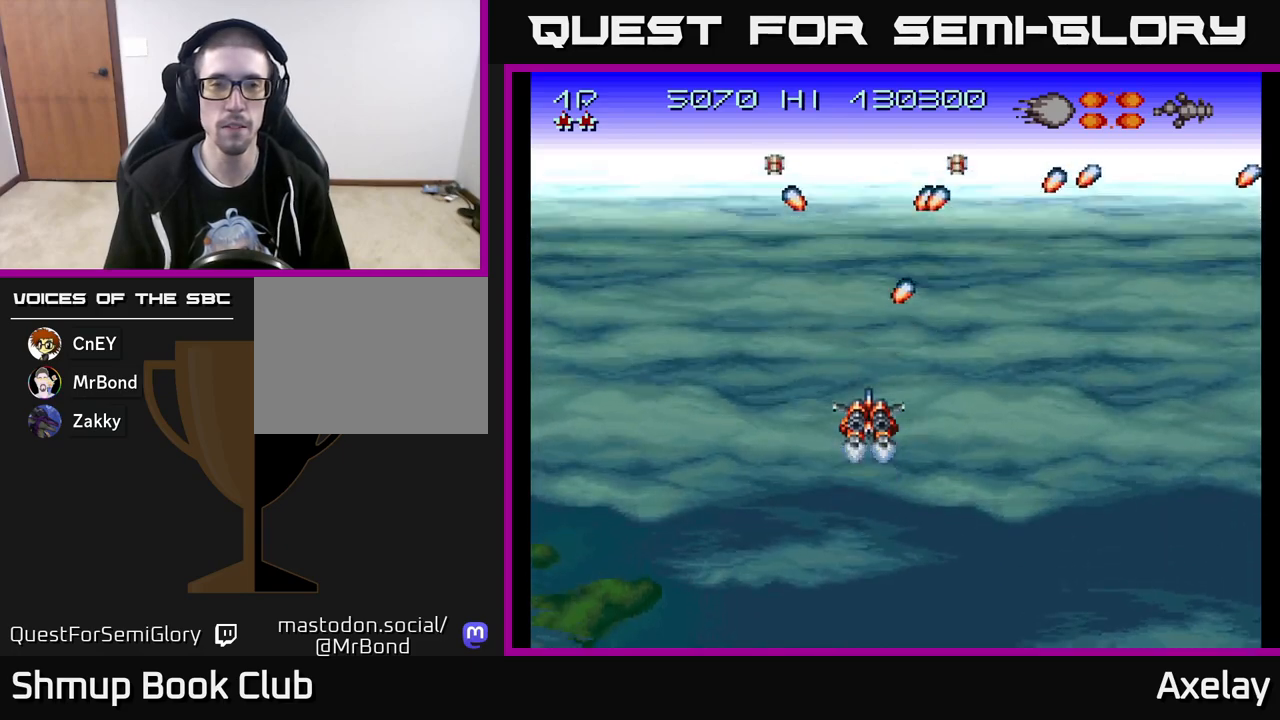
{"buttons": ["A", "X", "DPAD_DOWN"], "right_stick": "center", "events": [[450, "DPAD_DOWN", "down"]]}
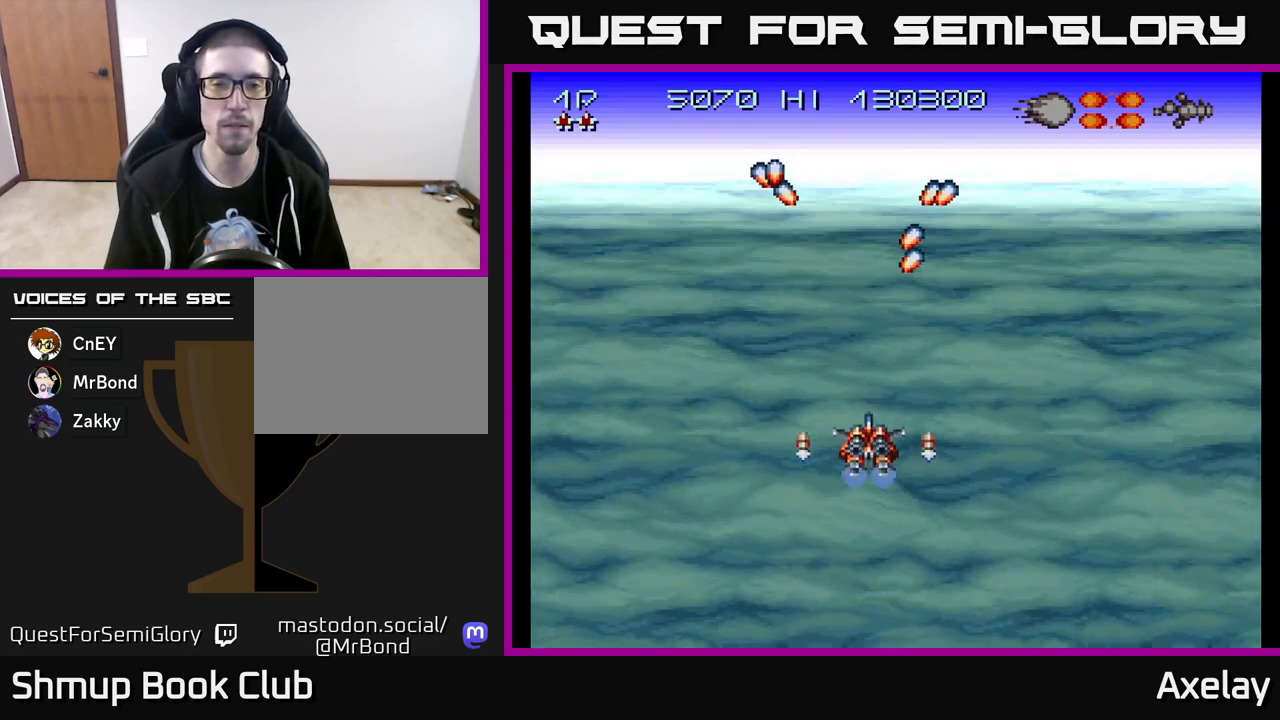
{"buttons": ["A"], "right_stick": "center", "events": [[100, "DPAD_RIGHT", "down"], [133, "DPAD_DOWN", "up"], [200, "DPAD_RIGHT", "up"], [267, "DPAD_LEFT", "down"], [350, "X", "up"], [433, "DPAD_LEFT", "up"], [433, "DPAD_UP", "down"], [483, "DPAD_UP", "up"]]}
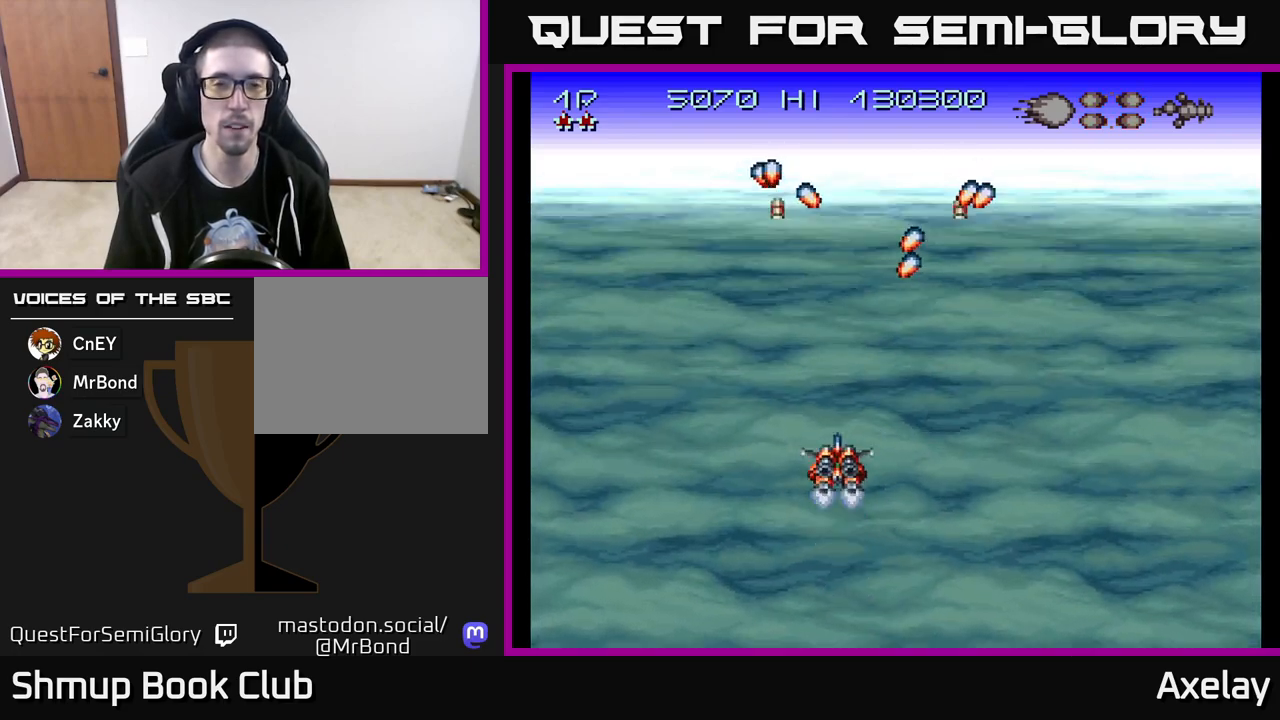
{"buttons": ["A"], "right_stick": "center", "events": [[50, "DPAD_RIGHT", "down"], [150, "DPAD_RIGHT", "up"]]}
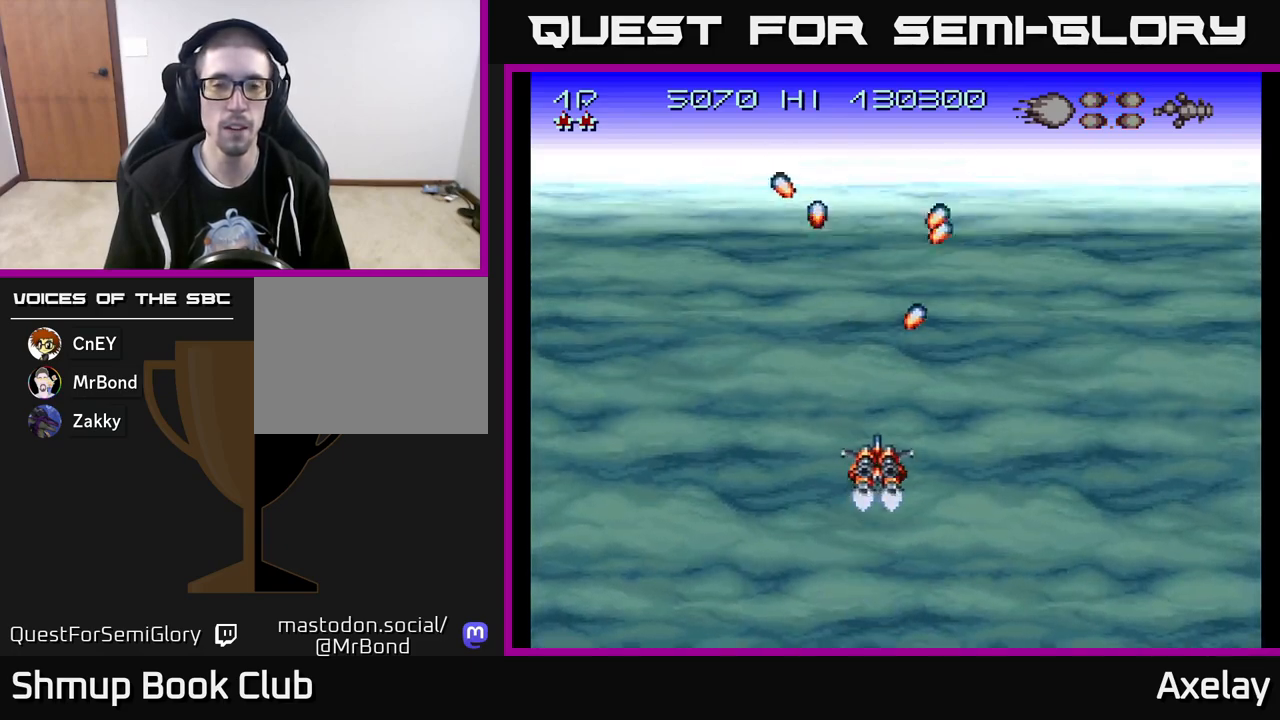
{"buttons": ["A"], "right_stick": "center", "events": [[400, "DPAD_UP", "down"], [500, "DPAD_UP", "up"]]}
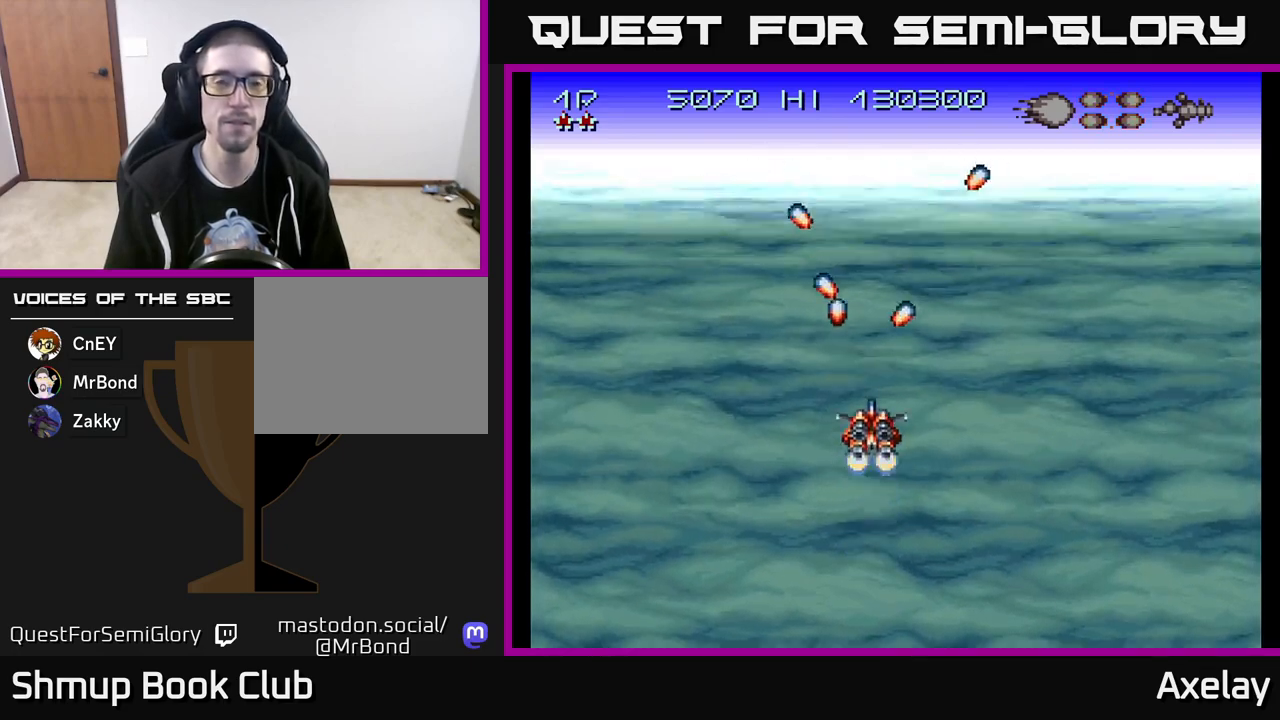
{"buttons": ["A"], "right_stick": "center", "events": []}
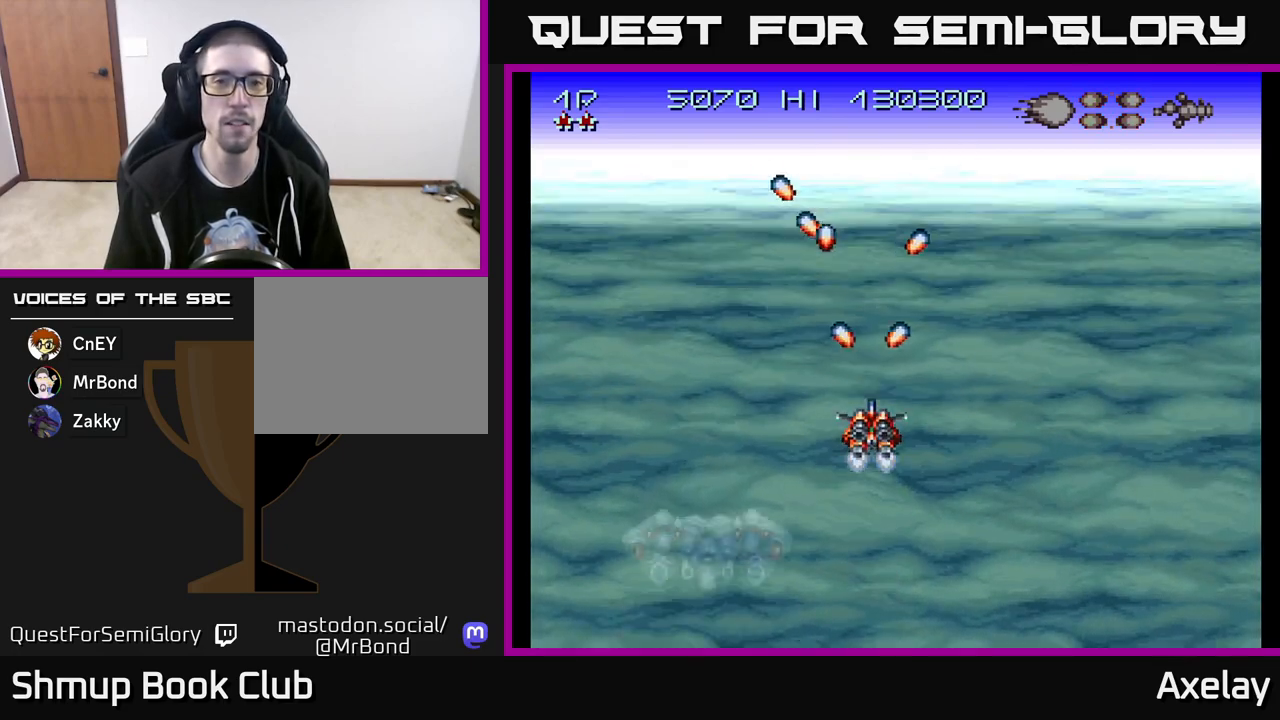
{"buttons": ["A", "X", "DPAD_DOWN"], "right_stick": "center", "events": [[17, "A", "up"], [133, "A", "down"], [200, "DPAD_DOWN", "down"], [233, "A", "up"], [333, "A", "down"], [450, "X", "down"]]}
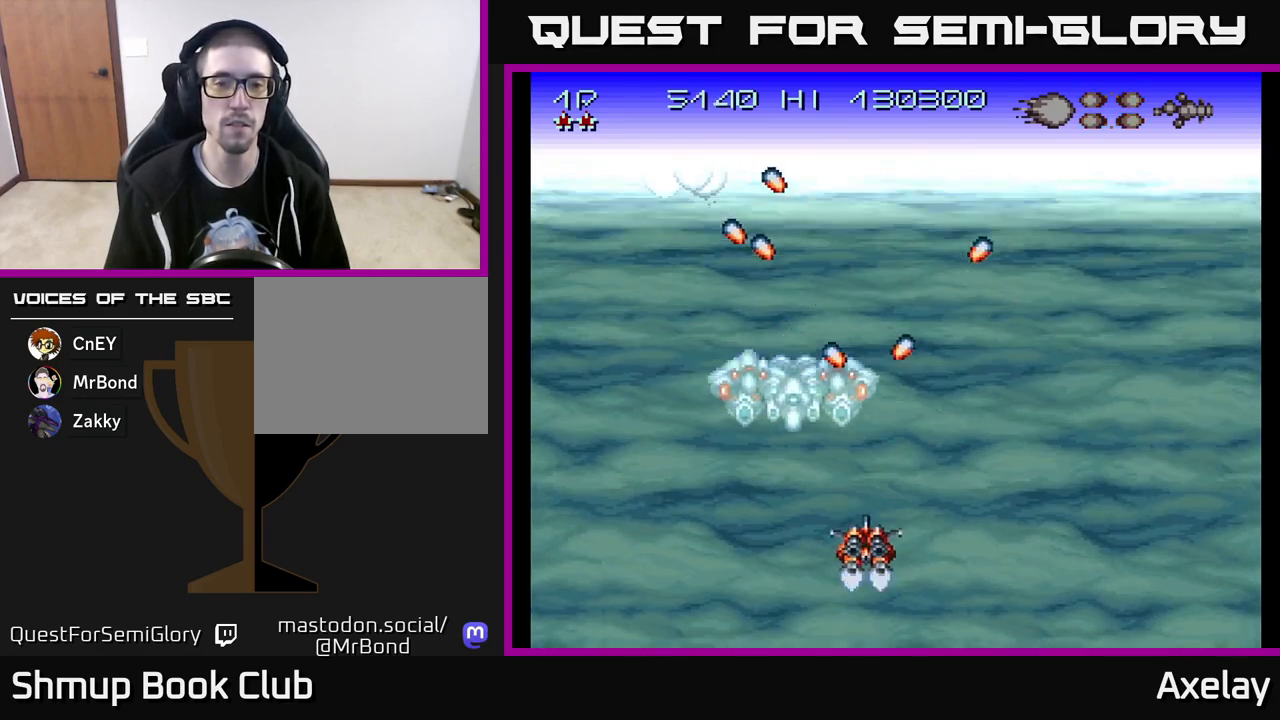
{"buttons": ["A", "X", "DPAD_UP", "DPAD_LEFT"], "right_stick": "center", "events": [[17, "DPAD_DOWN", "up"], [17, "DPAD_LEFT", "down"], [67, "DPAD_UP", "down"], [100, "DPAD_LEFT", "up"], [133, "DPAD_RIGHT", "down"], [300, "DPAD_UP", "up"], [383, "DPAD_RIGHT", "up"], [450, "DPAD_UP", "down"], [467, "DPAD_LEFT", "down"]]}
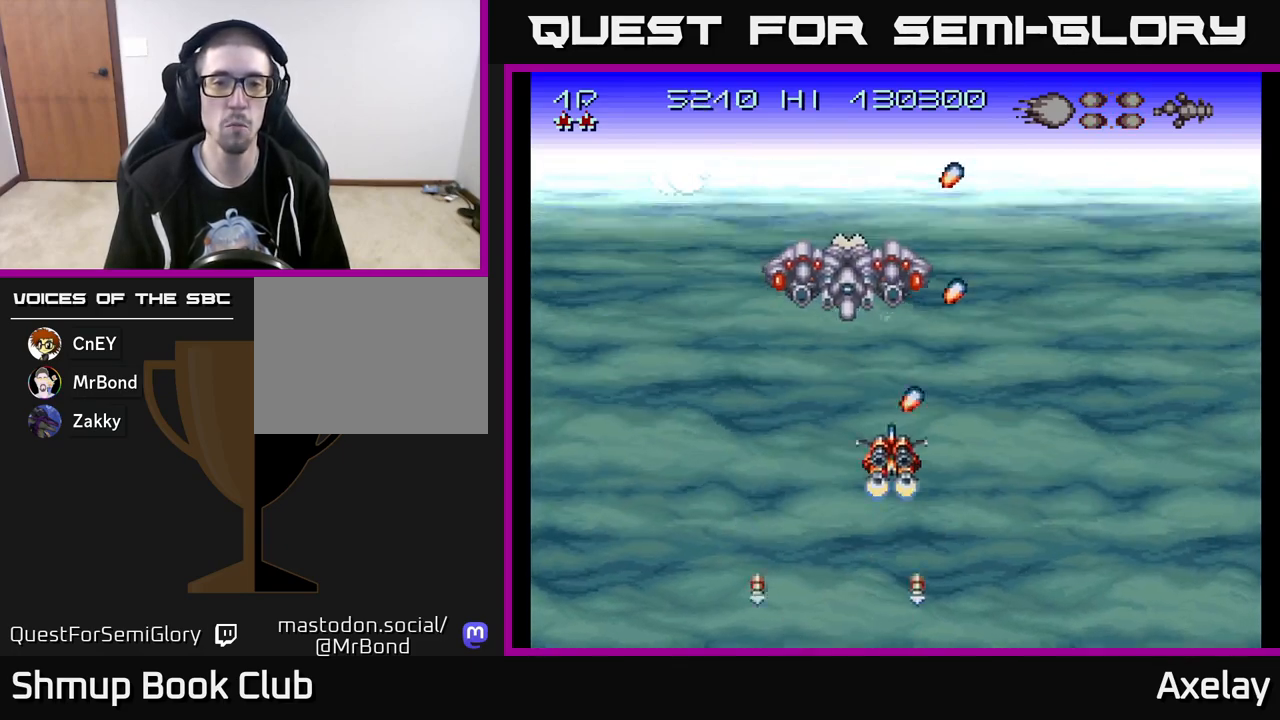
{"buttons": ["A", "X", "DPAD_LEFT"], "right_stick": "center", "events": [[117, "DPAD_LEFT", "up"], [233, "DPAD_UP", "up"], [433, "DPAD_LEFT", "down"]]}
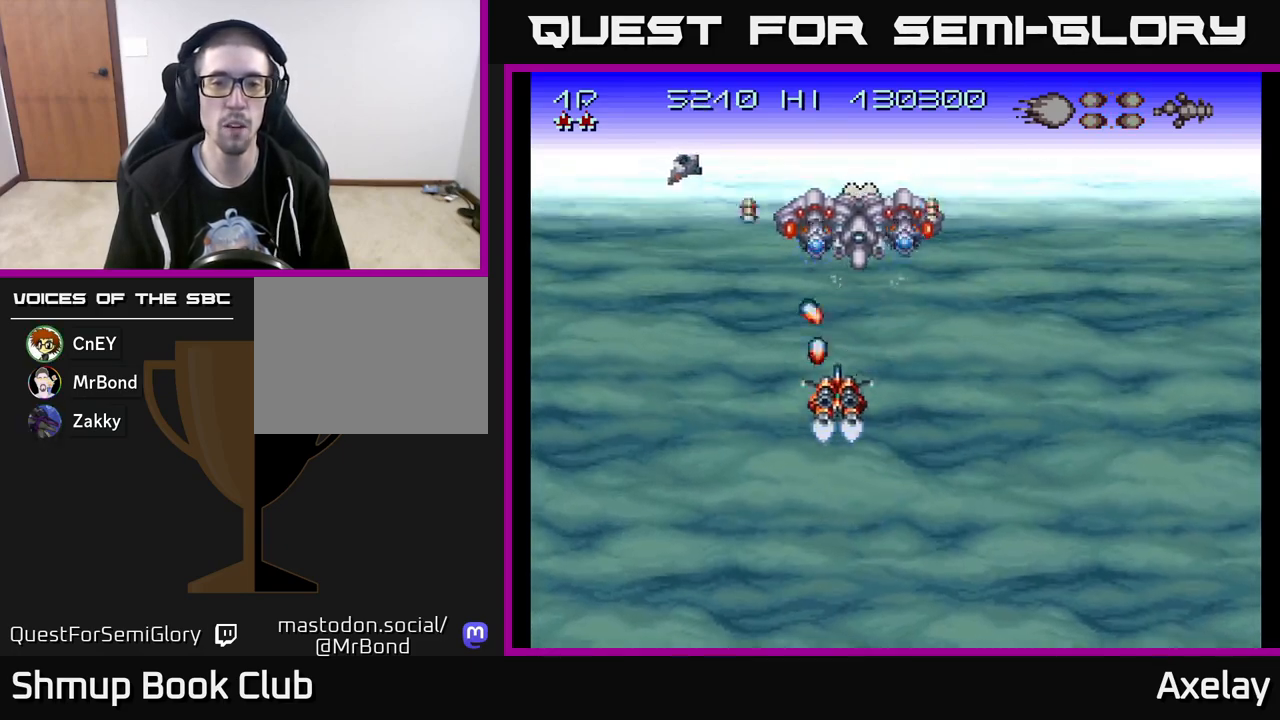
{"buttons": ["A", "X", "DPAD_LEFT"], "right_stick": "center", "events": [[17, "DPAD_LEFT", "up"], [67, "DPAD_DOWN", "down"], [133, "DPAD_LEFT", "down"], [250, "DPAD_LEFT", "up"], [300, "DPAD_RIGHT", "down"], [350, "DPAD_RIGHT", "up"], [400, "DPAD_LEFT", "down"], [417, "DPAD_DOWN", "up"]]}
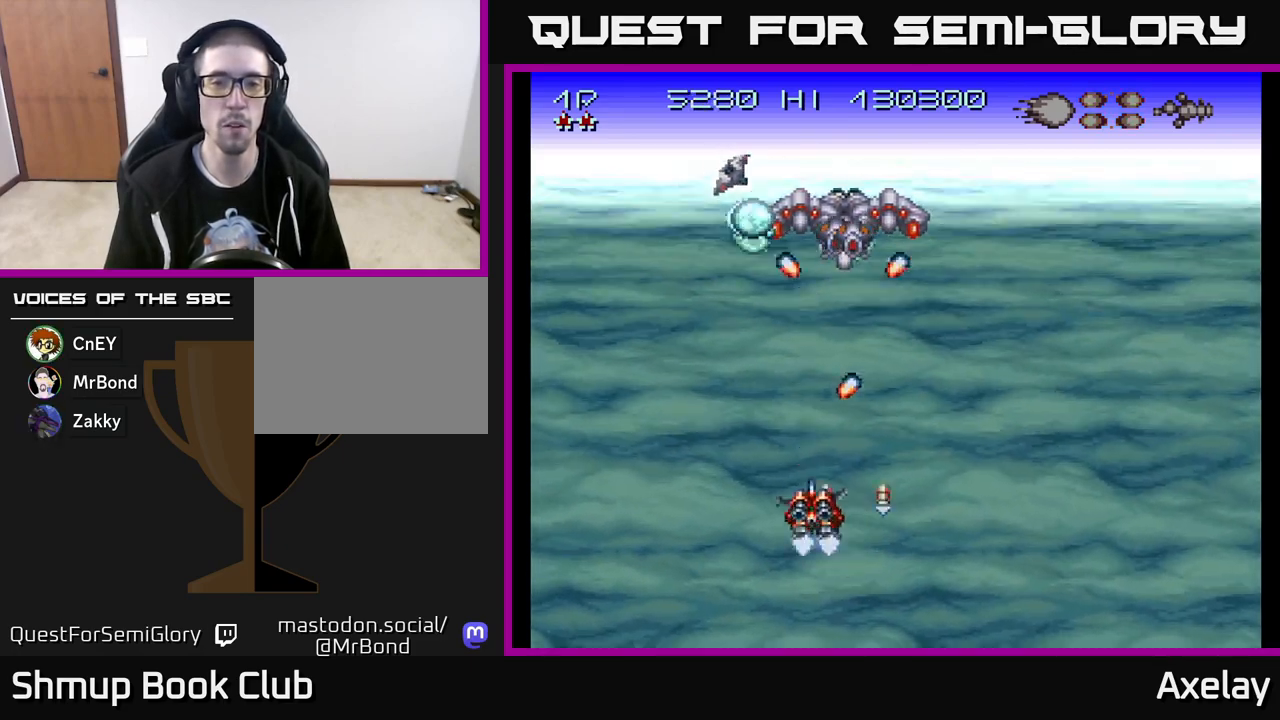
{"buttons": ["A", "X", "DPAD_UP"], "right_stick": "center", "events": [[117, "DPAD_LEFT", "up"], [133, "DPAD_DOWN", "down"], [250, "DPAD_DOWN", "up"], [267, "DPAD_LEFT", "down"], [417, "DPAD_UP", "down"], [450, "DPAD_LEFT", "up"]]}
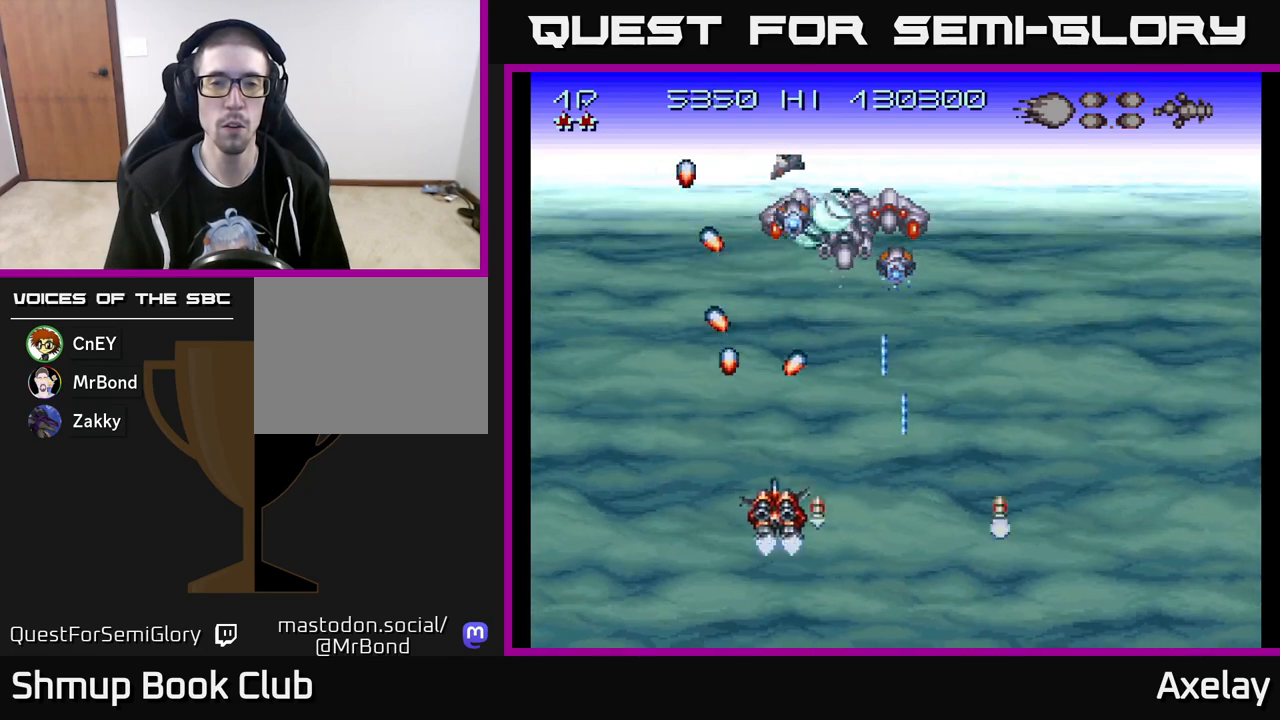
{"buttons": ["A", "X", "DPAD_RIGHT"], "right_stick": "center", "events": [[33, "DPAD_LEFT", "down"], [133, "DPAD_UP", "up"], [183, "DPAD_LEFT", "up"], [200, "DPAD_RIGHT", "down"], [217, "DPAD_DOWN", "down"], [267, "DPAD_DOWN", "up"]]}
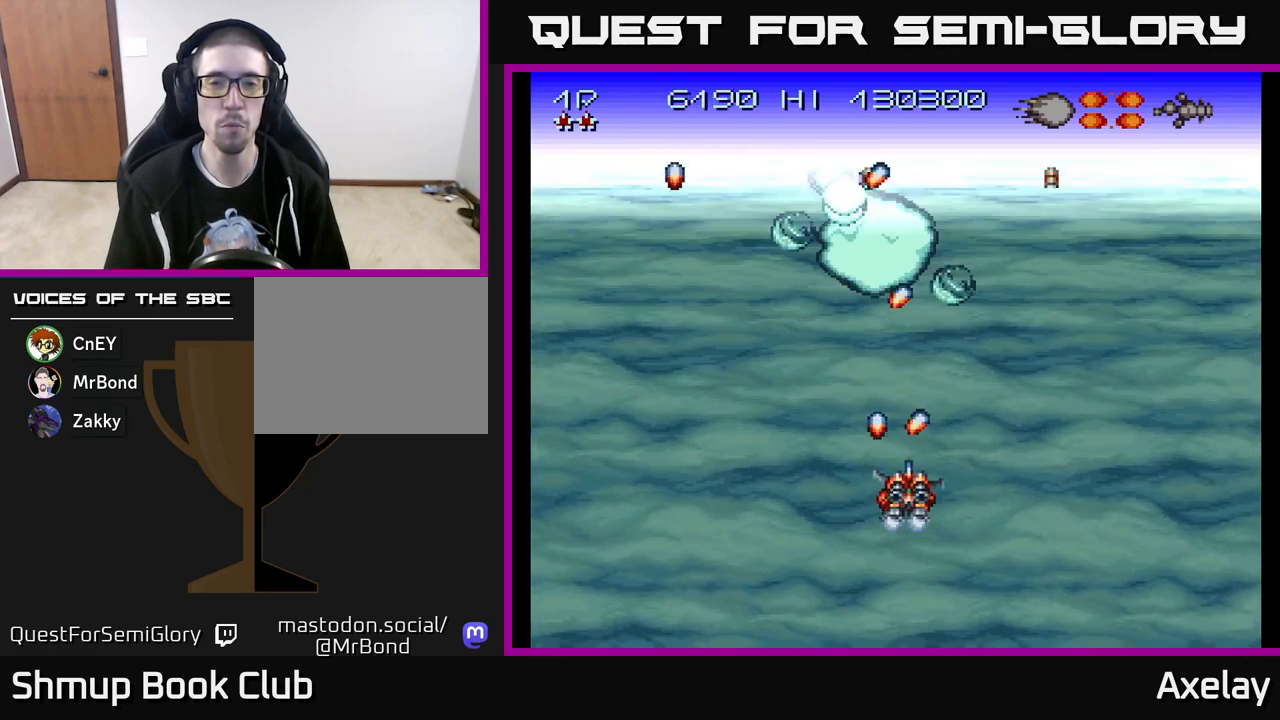
{"buttons": ["DPAD_UP", "DPAD_LEFT"], "right_stick": "center", "events": [[150, "A", "up"], [150, "X", "up"], [183, "DPAD_DOWN", "down"], [283, "DPAD_DOWN", "up"], [300, "A", "down"], [333, "DPAD_RIGHT", "up"], [350, "DPAD_UP", "down"], [433, "A", "up"], [433, "DPAD_LEFT", "down"]]}
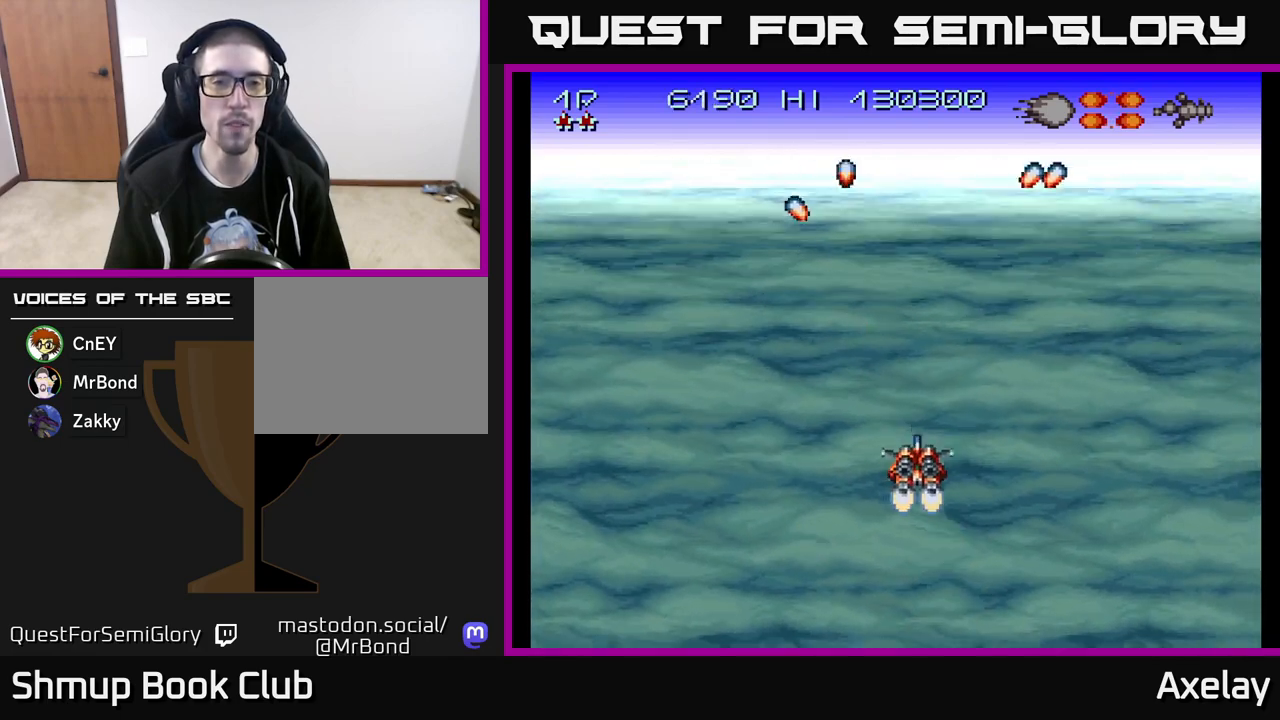
{"buttons": ["A", "X"], "right_stick": "center", "events": [[17, "A", "down"], [17, "DPAD_LEFT", "up"], [133, "A", "up"], [133, "DPAD_UP", "up"], [300, "A", "down"], [433, "X", "down"]]}
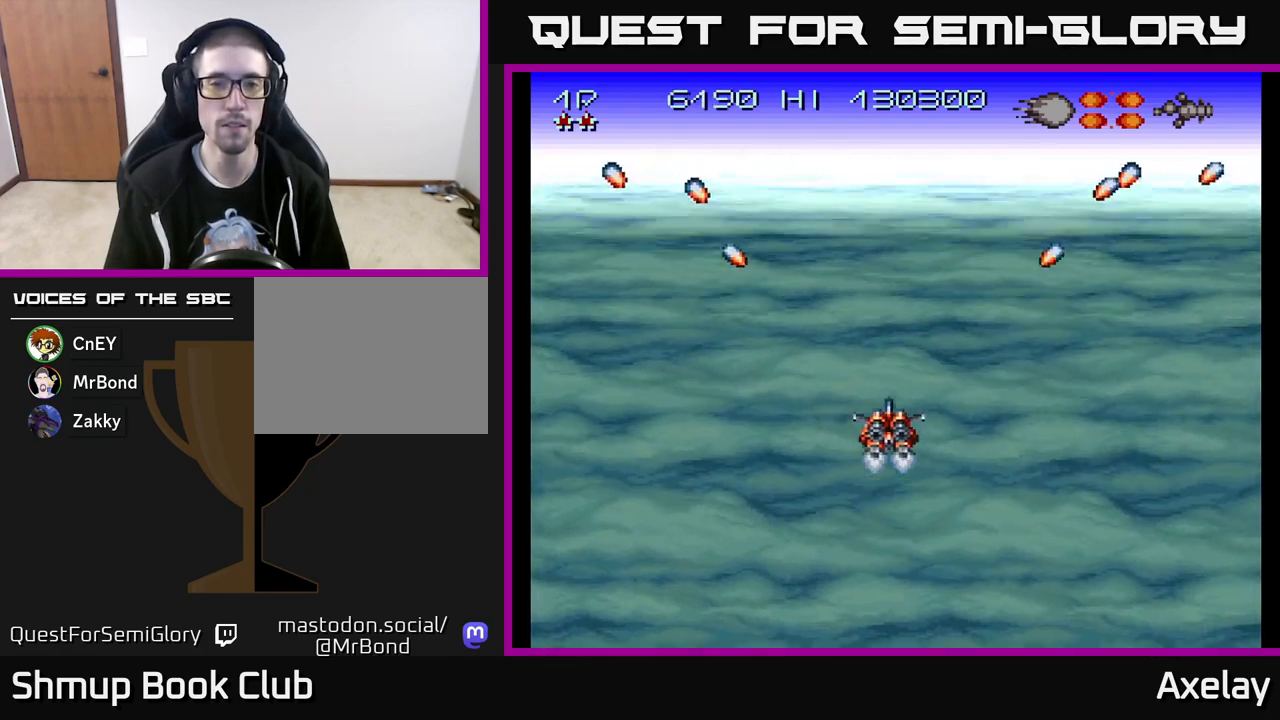
{"buttons": ["DPAD_LEFT"], "right_stick": "center", "events": [[283, "DPAD_LEFT", "down"], [333, "X", "up"], [433, "A", "up"]]}
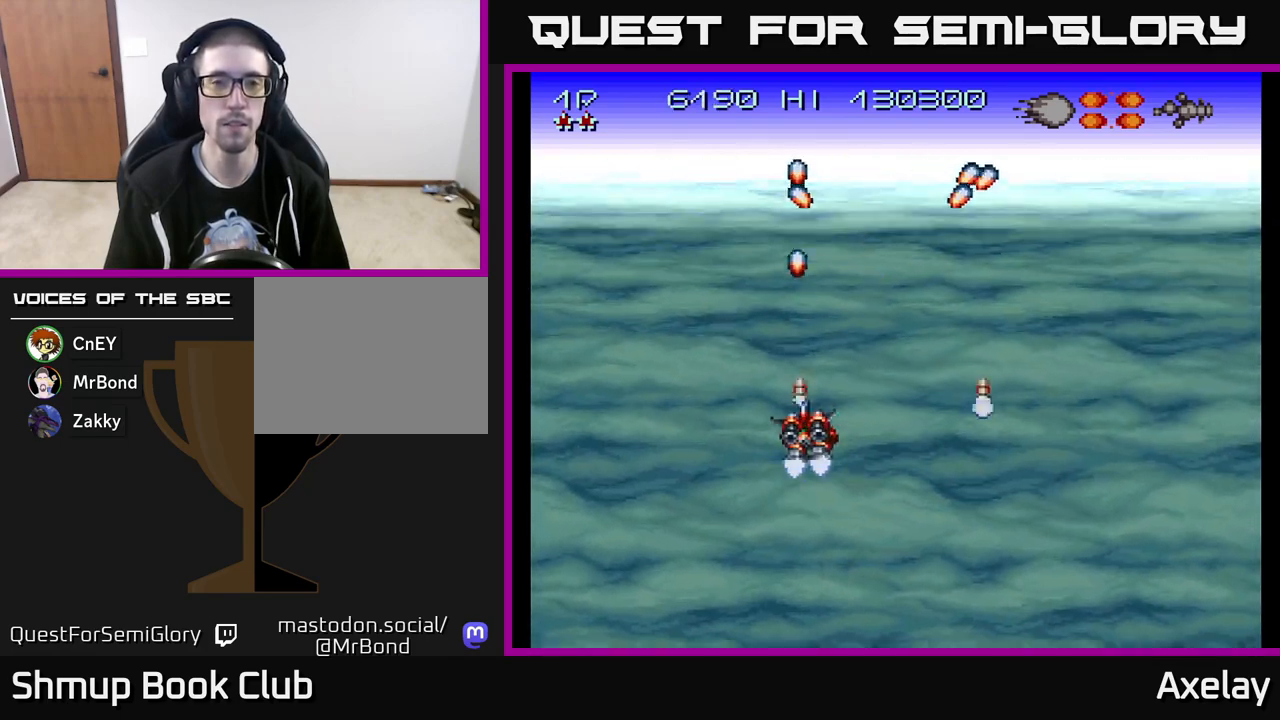
{"buttons": ["DPAD_DOWN", "DPAD_RIGHT"], "right_stick": "center", "events": [[33, "A", "down"], [200, "DPAD_DOWN", "down"], [217, "A", "up"], [267, "DPAD_LEFT", "up"], [333, "A", "down"], [350, "DPAD_RIGHT", "down"], [500, "A", "up"]]}
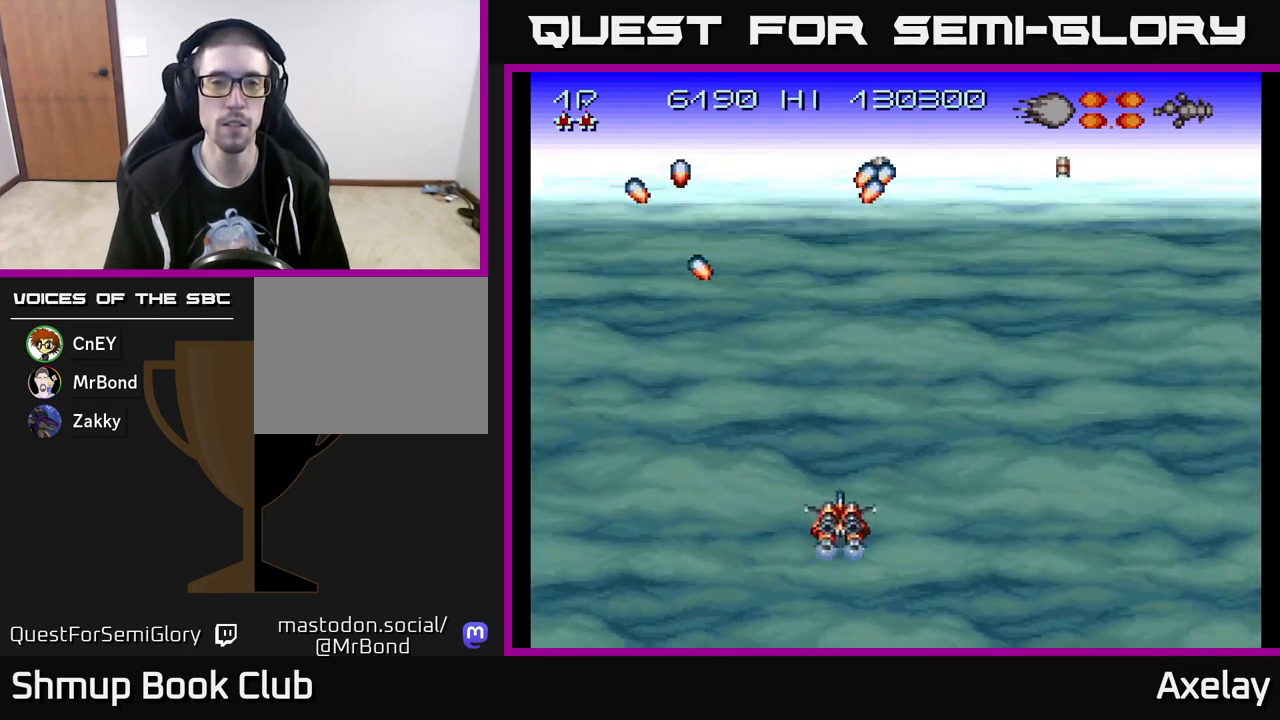
{"buttons": ["A", "X", "DPAD_UP", "DPAD_LEFT"], "right_stick": "center", "events": [[150, "A", "down"], [317, "DPAD_DOWN", "up"], [417, "X", "down"], [433, "DPAD_RIGHT", "up"], [467, "DPAD_LEFT", "down"], [467, "DPAD_UP", "down"], [483, "DPAD_UP", "up"], [500, "DPAD_UP", "down"]]}
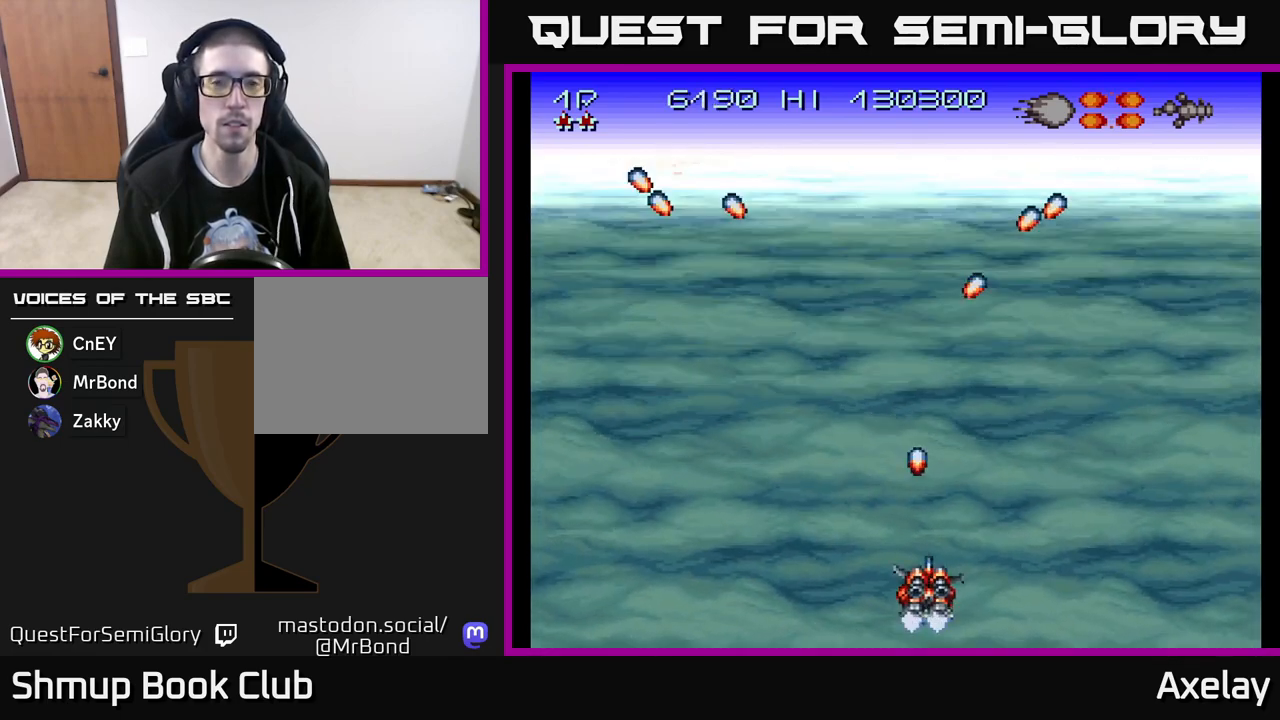
{"buttons": ["DPAD_LEFT"], "right_stick": "center", "events": [[167, "DPAD_UP", "up"], [200, "A", "up"], [217, "X", "up"], [317, "A", "down"], [467, "A", "up"]]}
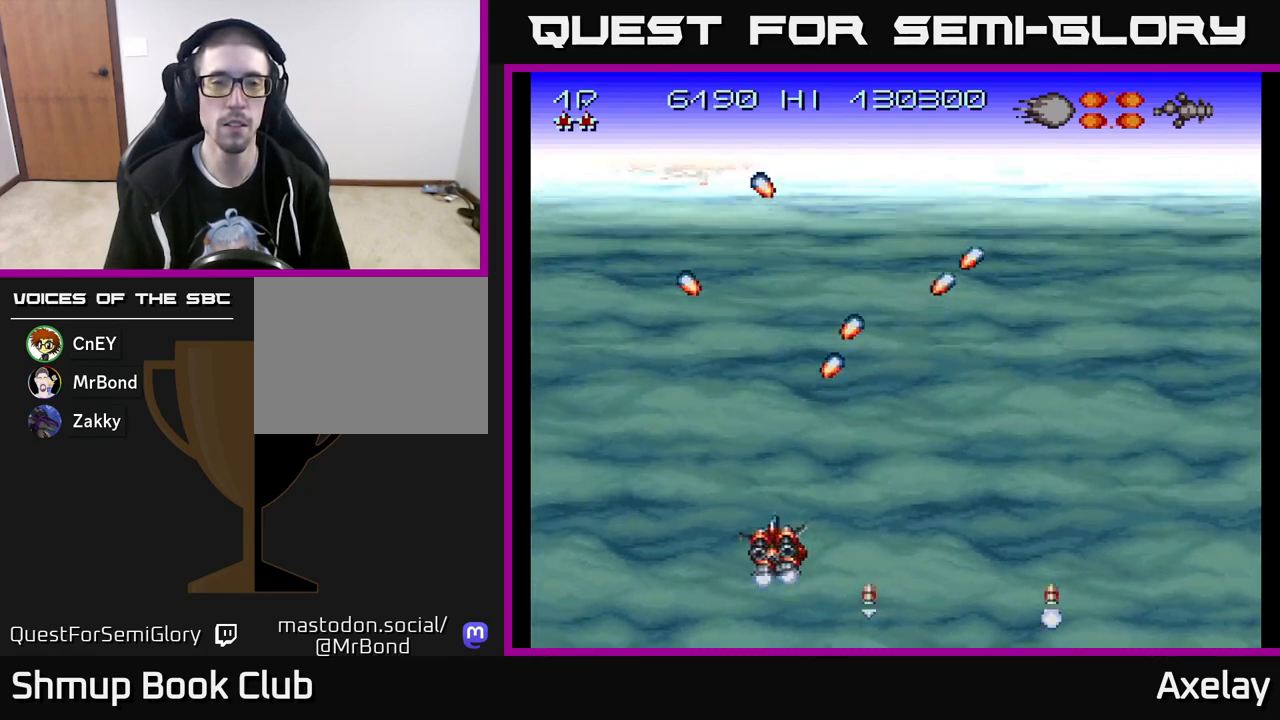
{"buttons": ["A", "DPAD_RIGHT"], "right_stick": "center", "events": [[50, "A", "down"], [133, "DPAD_LEFT", "up"], [183, "DPAD_RIGHT", "down"], [250, "A", "up"], [283, "A", "down"]]}
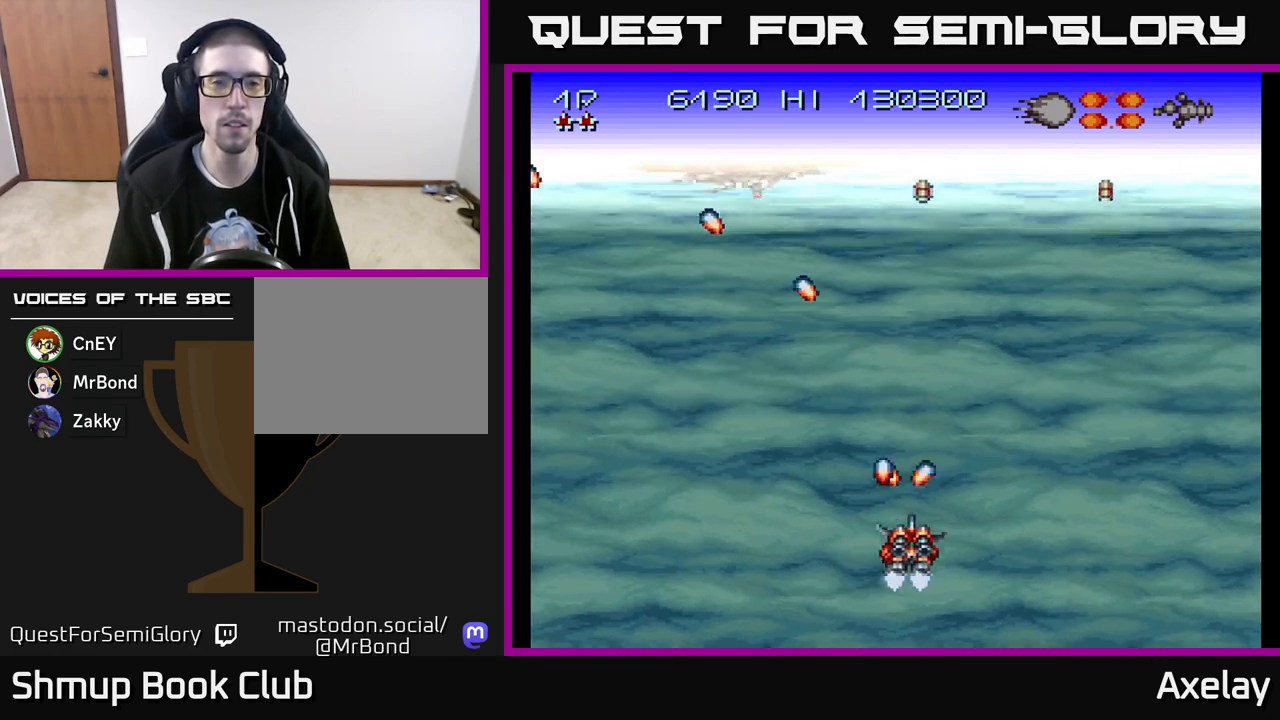
{"buttons": ["A", "DPAD_LEFT"], "right_stick": "center", "events": [[67, "A", "up"], [183, "DPAD_RIGHT", "up"], [200, "DPAD_UP", "down"], [233, "DPAD_LEFT", "down"], [300, "A", "down"], [400, "DPAD_UP", "up"]]}
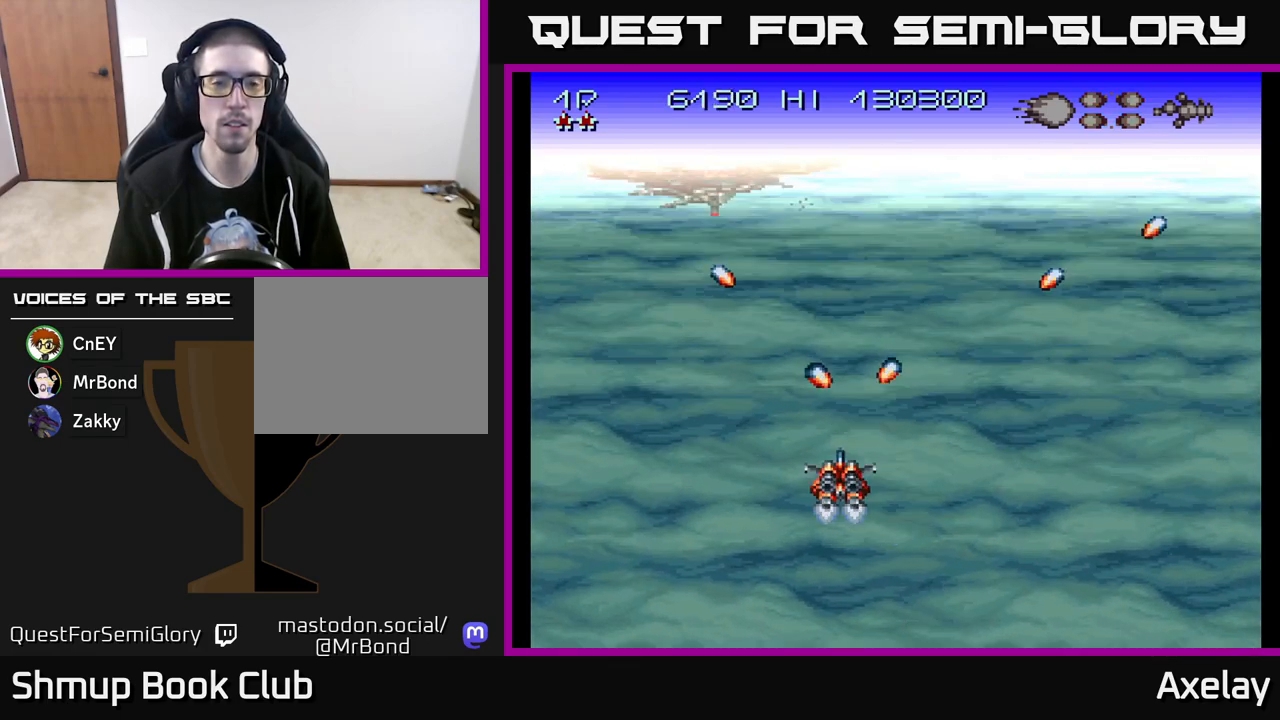
{"buttons": ["A"], "right_stick": "center", "events": [[17, "A", "up"], [100, "A", "down"], [267, "A", "up"], [433, "A", "down"], [467, "DPAD_LEFT", "up"]]}
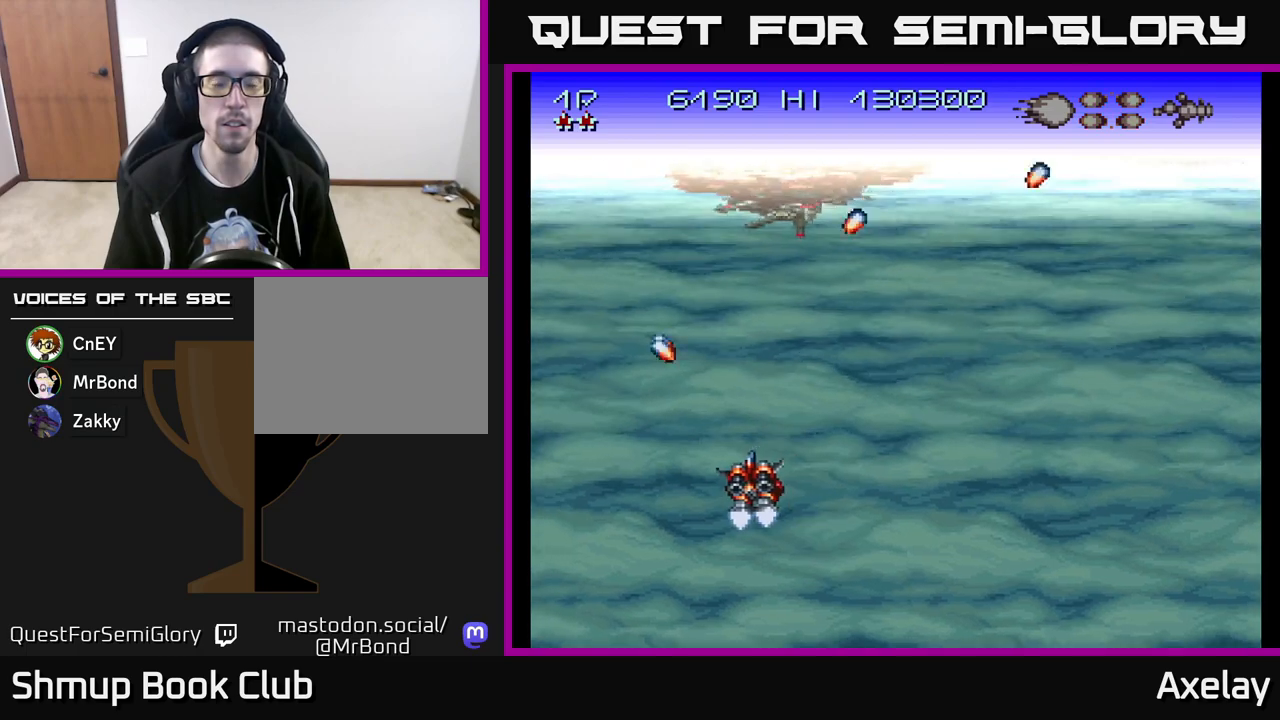
{"buttons": ["DPAD_RIGHT"], "right_stick": "center", "events": [[33, "DPAD_RIGHT", "down"], [100, "A", "up"], [233, "A", "down"], [500, "A", "up"]]}
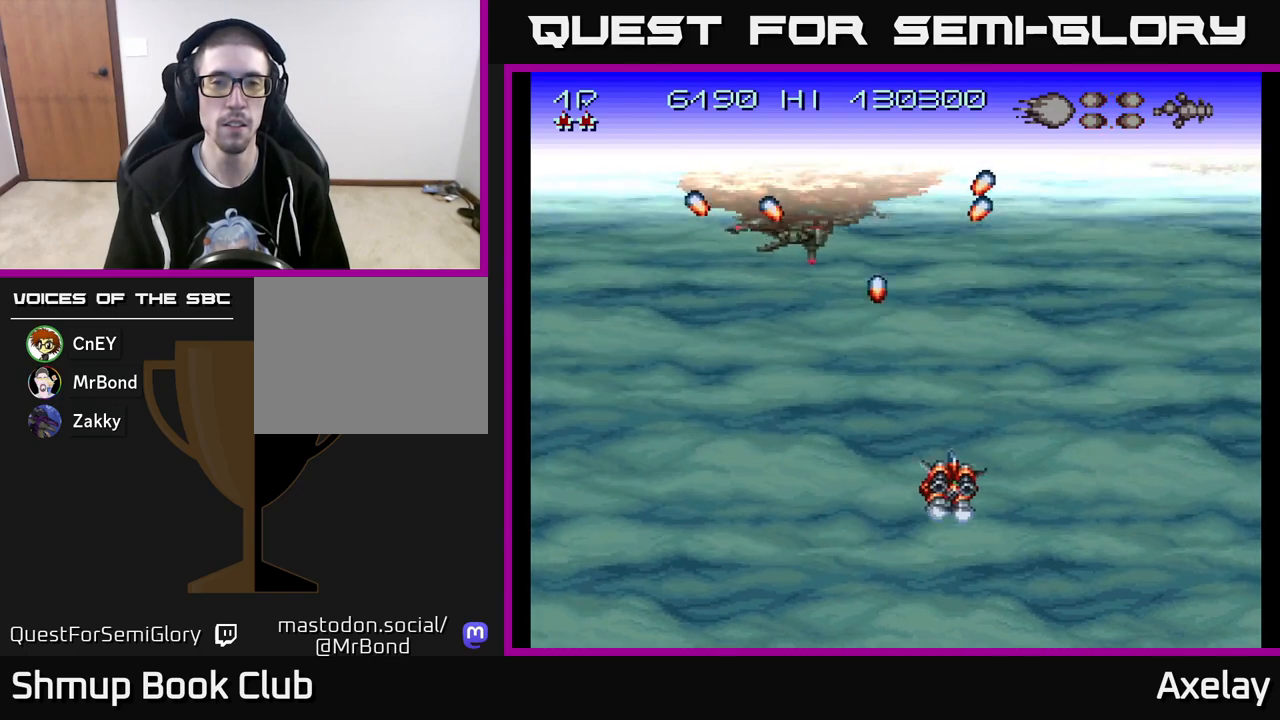
{"buttons": ["X", "DPAD_UP", "DPAD_RIGHT"], "right_stick": "center", "events": [[117, "A", "down"], [267, "A", "up"], [283, "DPAD_RIGHT", "up"], [283, "DPAD_UP", "down"], [333, "A", "down"], [383, "X", "down"], [467, "DPAD_RIGHT", "down"], [483, "A", "up"]]}
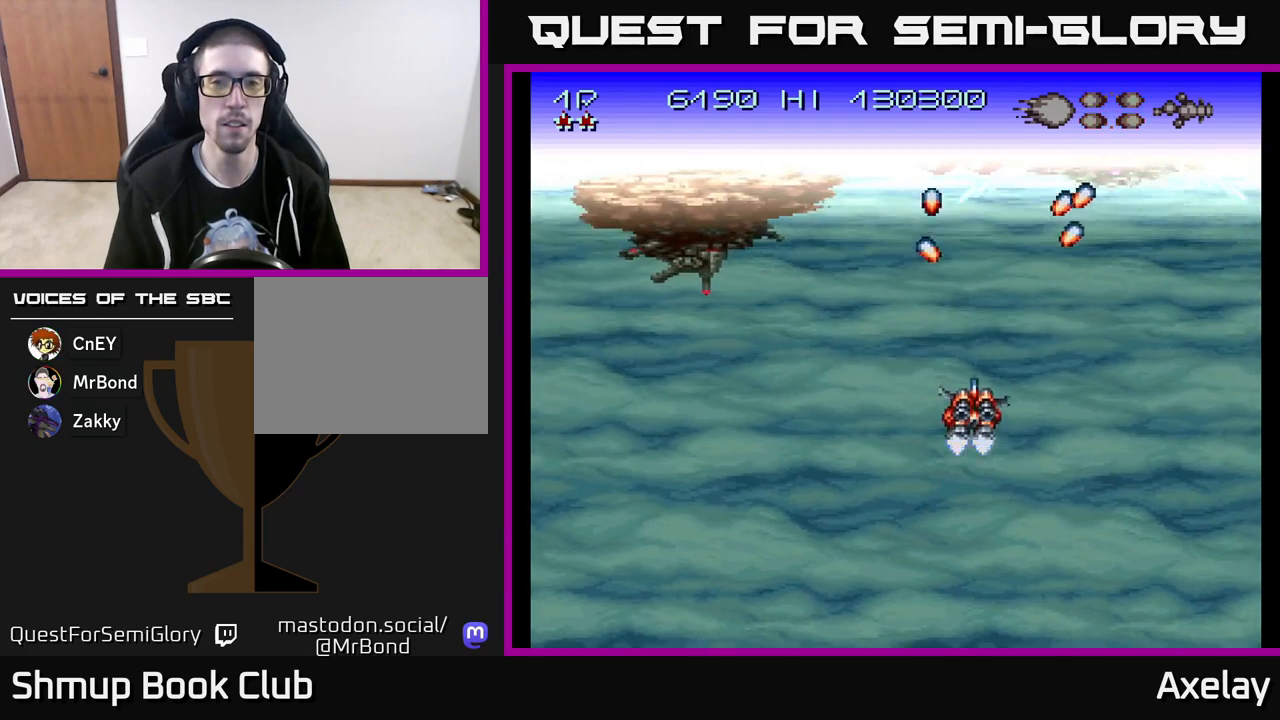
{"buttons": ["DPAD_RIGHT"], "right_stick": "center", "events": [[33, "DPAD_RIGHT", "up"], [33, "X", "up"], [100, "A", "down"], [100, "X", "down"], [183, "DPAD_RIGHT", "down"], [233, "DPAD_RIGHT", "up"], [367, "DPAD_UP", "up"], [383, "DPAD_RIGHT", "down"], [417, "X", "up"], [433, "A", "up"]]}
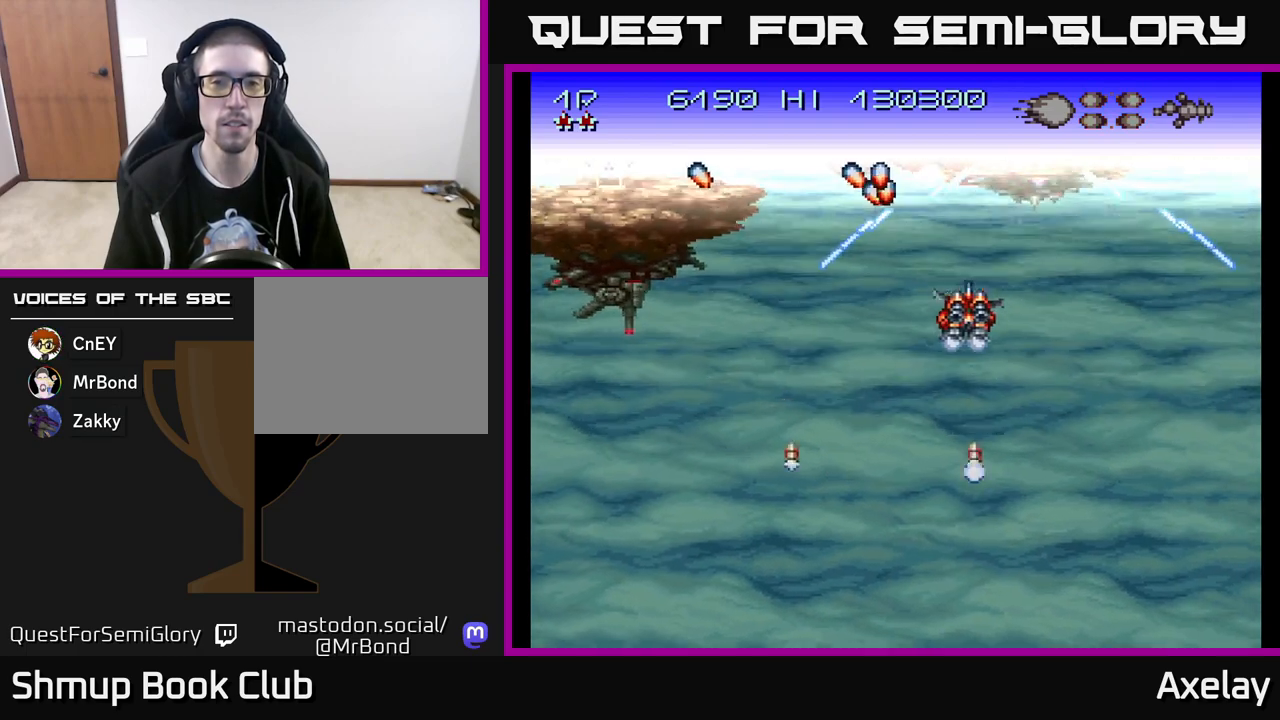
{"buttons": ["A", "X", "DPAD_UP"], "right_stick": "center"}
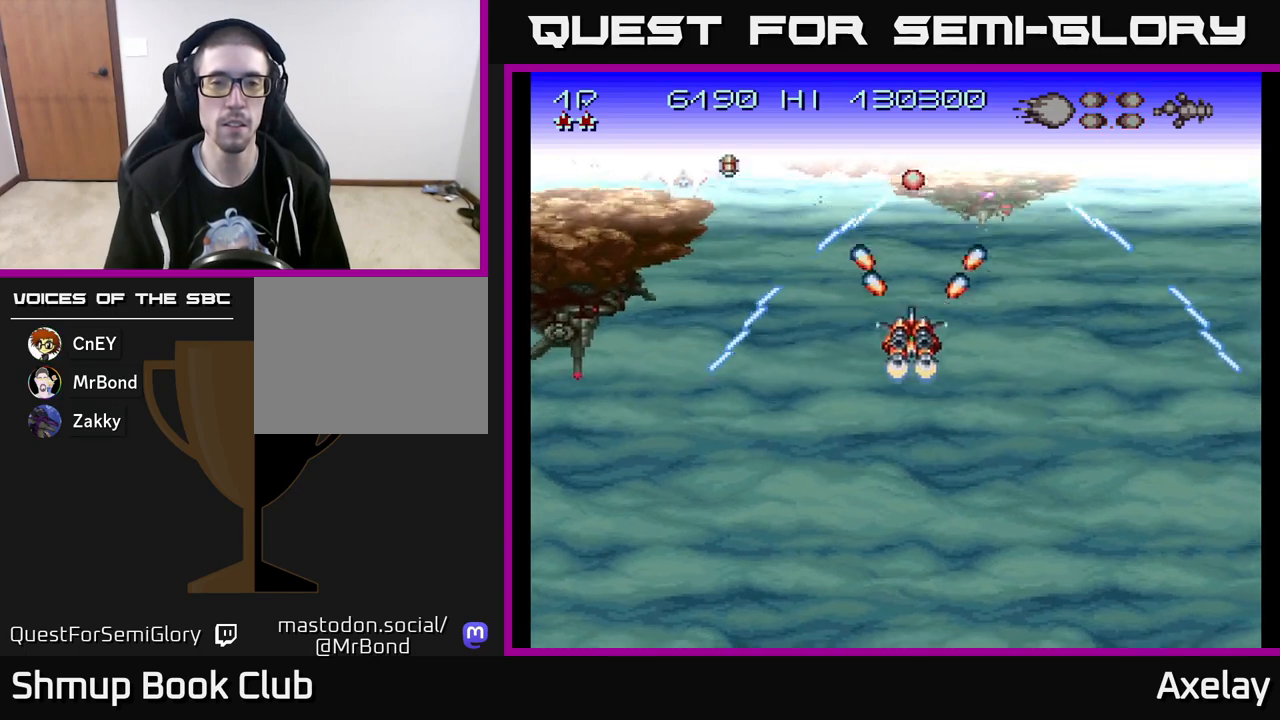
{"buttons": ["A", "X"], "right_stick": "center", "events": [[33, "A", "up"], [33, "X", "up"], [67, "DPAD_UP", "up"], [117, "A", "down"], [117, "X", "down"], [200, "DPAD_DOWN", "down"], [233, "A", "up"], [233, "X", "up"], [283, "DPAD_LEFT", "down"], [300, "X", "down"], [317, "A", "down"], [333, "DPAD_LEFT", "up"], [417, "A", "up"], [417, "X", "up"], [467, "DPAD_DOWN", "up"], [500, "A", "down"], [500, "X", "down"]]}
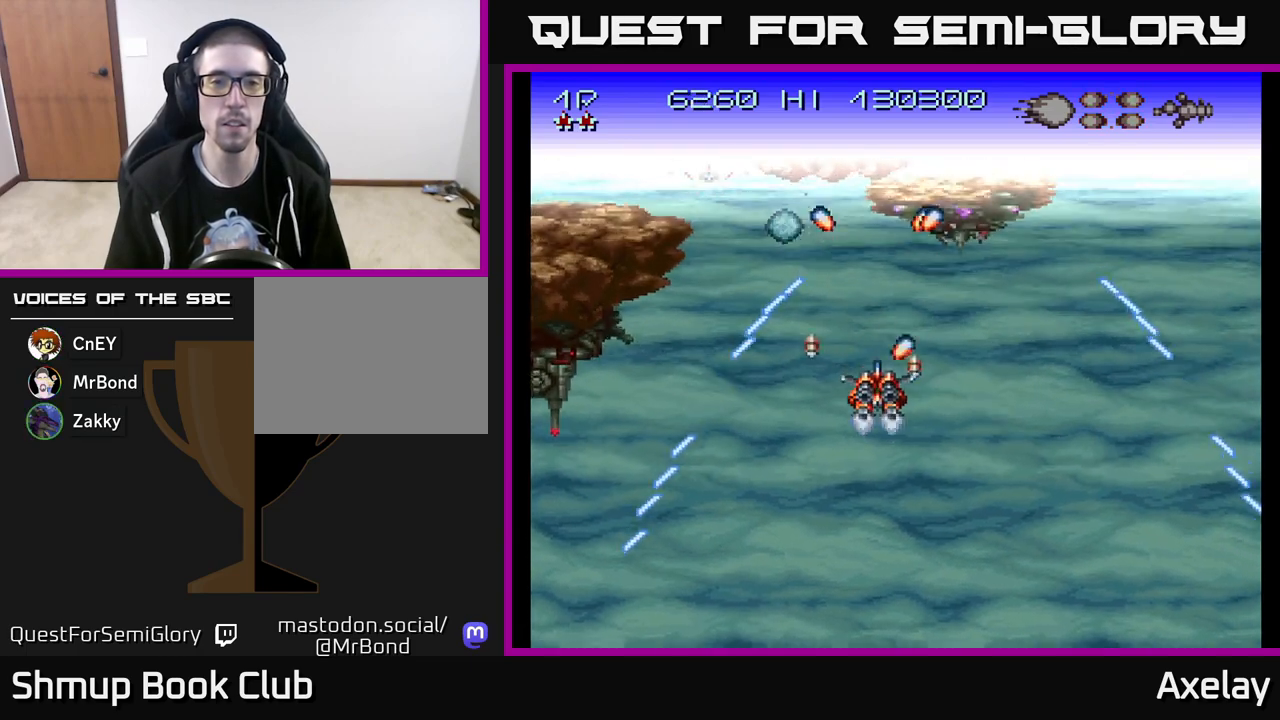
{"buttons": [], "right_stick": "center", "events": [[117, "A", "up"], [117, "X", "up"], [200, "A", "down"], [200, "X", "down"], [283, "X", "up"], [300, "A", "up"], [383, "A", "down"], [383, "DPAD_DOWN", "down"], [383, "X", "down"], [417, "DPAD_RIGHT", "down"], [483, "DPAD_RIGHT", "up"], [483, "X", "up"], [500, "A", "up"], [500, "DPAD_DOWN", "up"]]}
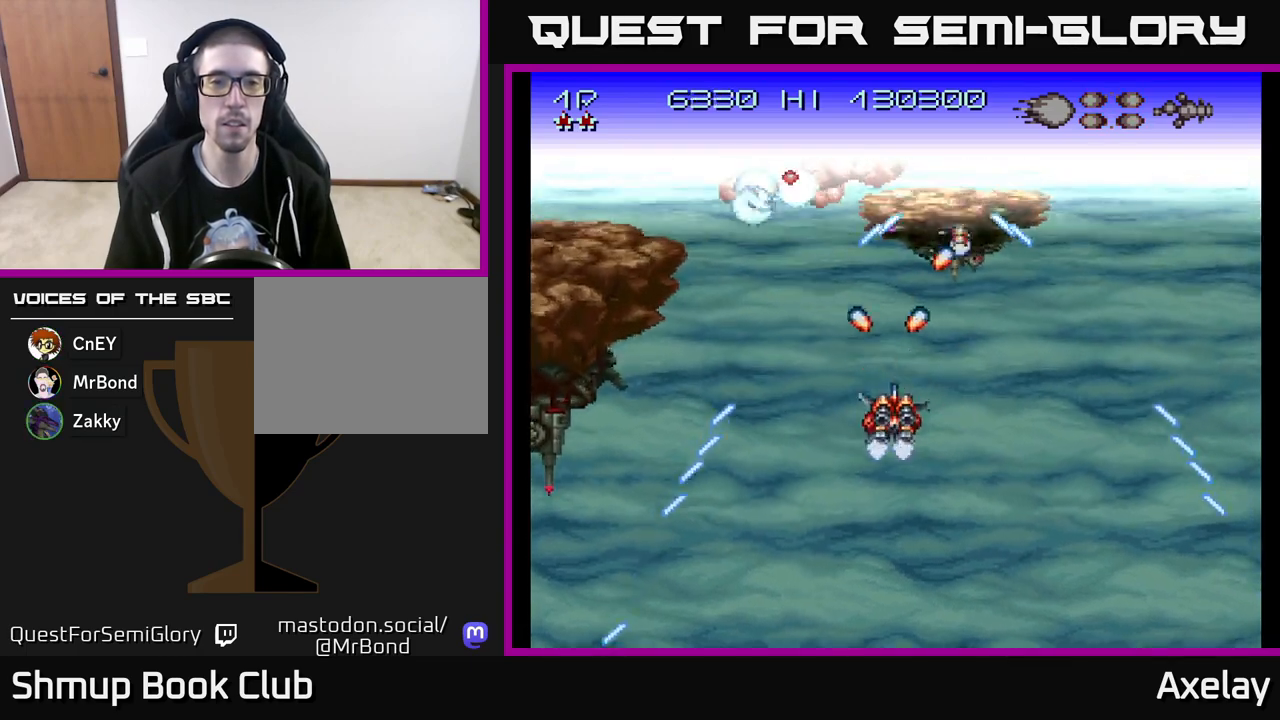
{"buttons": ["A", "X", "DPAD_LEFT"], "right_stick": "center", "events": [[67, "A", "down"], [67, "X", "down"], [117, "DPAD_DOWN", "down"], [133, "DPAD_RIGHT", "down"], [167, "A", "up"], [167, "X", "up"], [183, "DPAD_DOWN", "up"], [250, "A", "down"], [250, "X", "down"], [283, "DPAD_RIGHT", "up"], [333, "DPAD_LEFT", "down"], [367, "A", "up"], [367, "X", "up"], [450, "A", "down"], [450, "X", "down"]]}
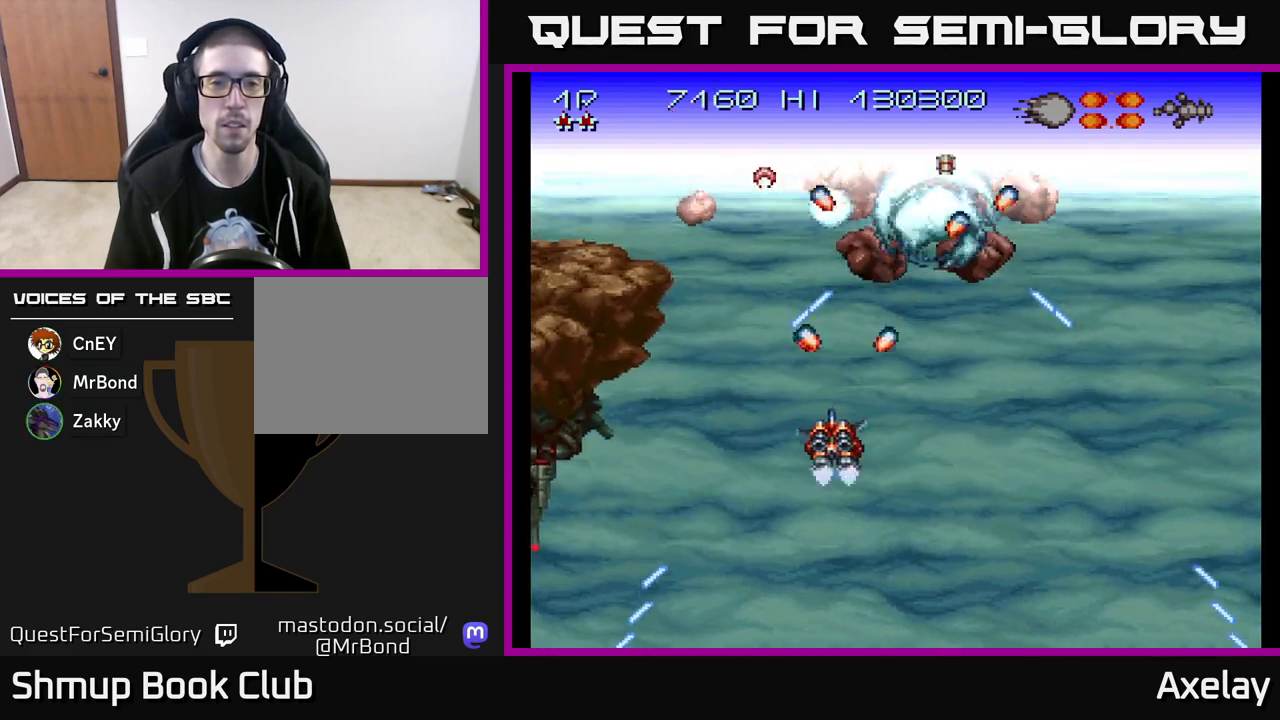
{"buttons": ["A", "X", "DPAD_DOWN"], "right_stick": "center", "events": [[67, "A", "up"], [67, "DPAD_LEFT", "up"], [67, "X", "up"], [83, "DPAD_DOWN", "down"], [100, "DPAD_RIGHT", "down"], [133, "A", "down"], [133, "DPAD_DOWN", "up"], [133, "X", "down"], [250, "X", "up"], [267, "A", "up"], [317, "A", "down"], [317, "X", "down"], [367, "DPAD_DOWN", "down"], [433, "A", "up"], [433, "X", "up"], [450, "DPAD_RIGHT", "up"], [500, "A", "down"], [500, "X", "down"]]}
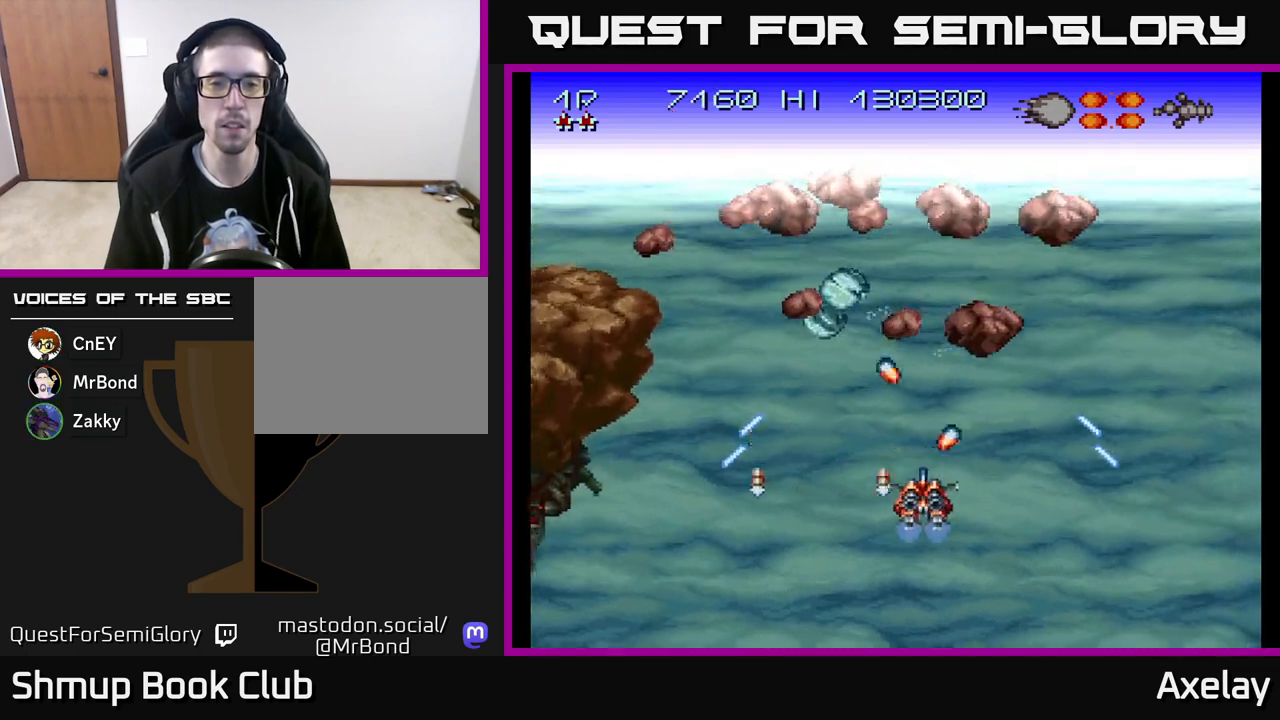
{"buttons": ["DPAD_DOWN"], "right_stick": "center", "events": [[83, "DPAD_RIGHT", "down"], [100, "DPAD_DOWN", "up"], [117, "A", "up"], [117, "X", "up"], [200, "A", "down"], [200, "DPAD_RIGHT", "up"], [200, "X", "down"], [250, "DPAD_LEFT", "down"], [283, "X", "up"], [300, "A", "up"], [367, "X", "down"], [383, "A", "down"], [417, "DPAD_LEFT", "up"], [433, "DPAD_DOWN", "down"], [450, "DPAD_RIGHT", "down"], [483, "A", "up"], [483, "X", "up"], [500, "DPAD_RIGHT", "up"]]}